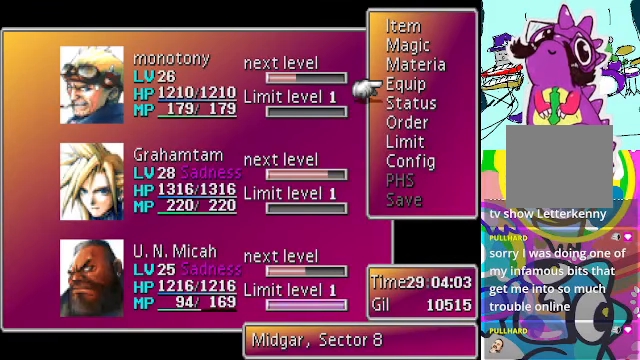
Gameplay with a controller (Xbox layout); each line is a JSON object with the inputs held at the frame after it. "events" lists button and stick changes between this image and that frame as [ms after this image, input, new state], when the widget could be followed in between. Not read: L3 R3 right_stick.
{"buttons": ["DPAD_UP"], "left_stick": "center", "events": [[433, "DPAD_UP", "down"]]}
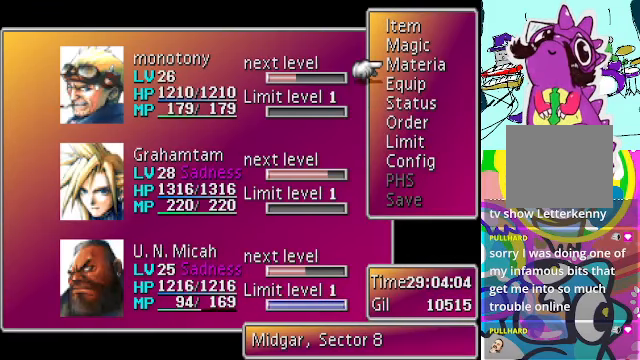
{"buttons": [], "left_stick": "center", "events": [[66, "DPAD_UP", "up"]]}
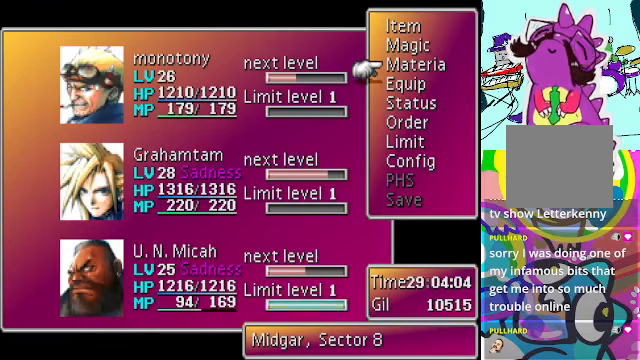
{"buttons": [], "left_stick": "center", "events": []}
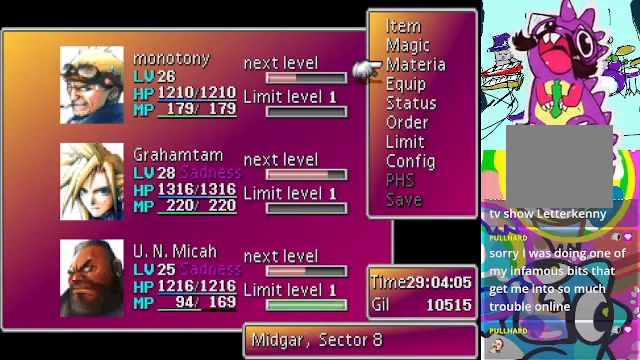
{"buttons": [], "left_stick": "center", "events": []}
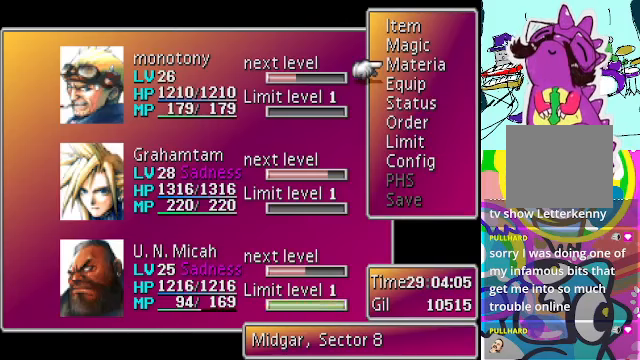
{"buttons": [], "left_stick": "center", "events": []}
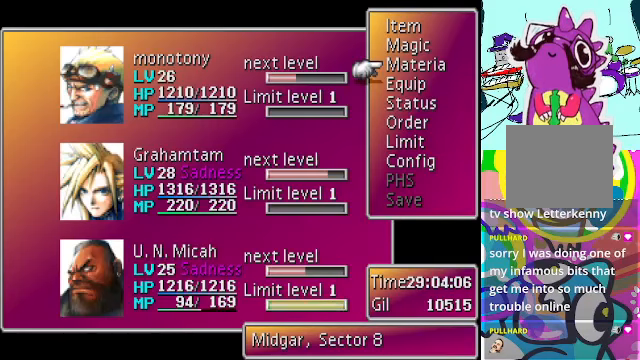
{"buttons": [], "left_stick": "center", "events": []}
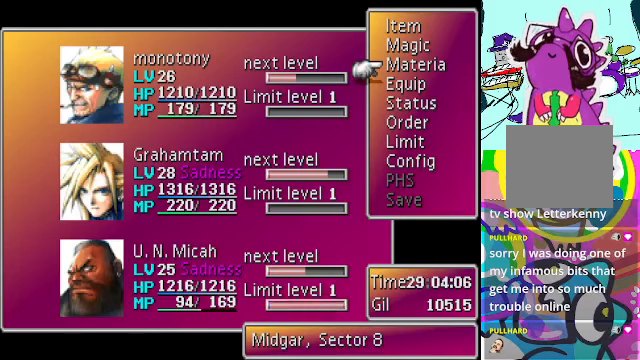
{"buttons": [], "left_stick": "center", "events": []}
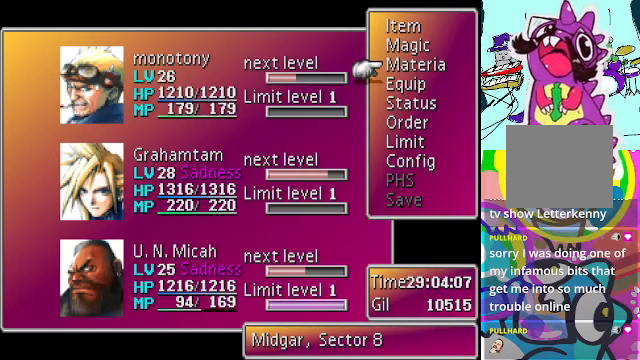
{"buttons": [], "left_stick": "center", "events": []}
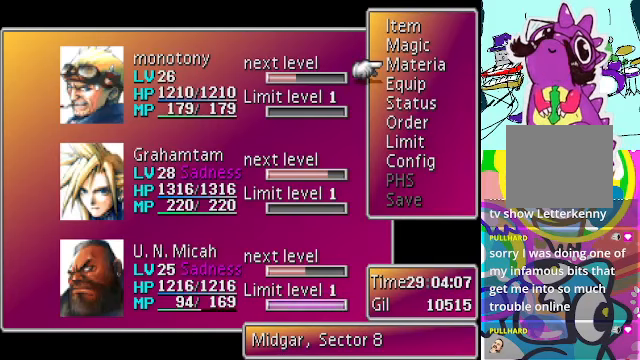
{"buttons": [], "left_stick": "center", "events": []}
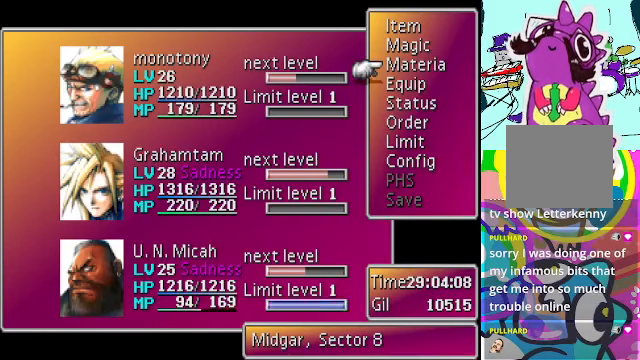
{"buttons": [], "left_stick": "center", "events": []}
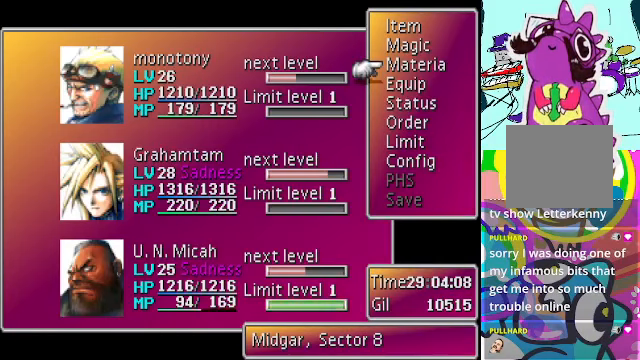
{"buttons": [], "left_stick": "center", "events": [[100, "DPAD_DOWN", "down"], [200, "DPAD_DOWN", "up"], [267, "B", "down"], [334, "B", "up"]]}
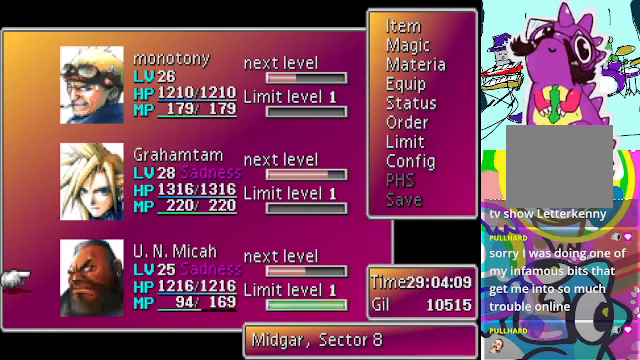
{"buttons": [], "left_stick": "center", "events": [[134, "DPAD_UP", "down"], [200, "B", "down"], [234, "DPAD_UP", "up"], [367, "B", "up"]]}
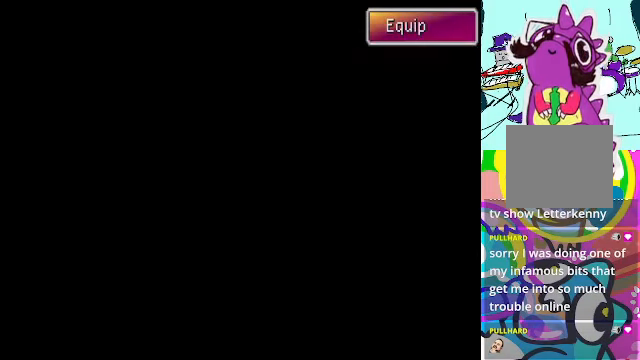
{"buttons": [], "left_stick": "center", "events": []}
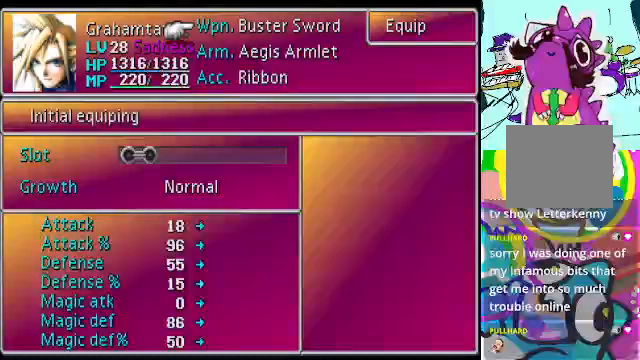
{"buttons": [], "left_stick": "center", "events": [[233, "B", "down"], [400, "B", "up"]]}
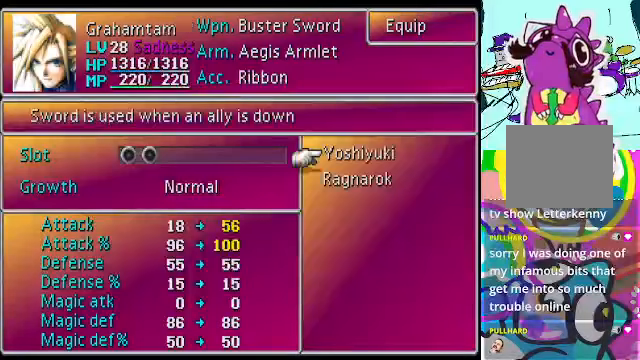
{"buttons": [], "left_stick": "center", "events": []}
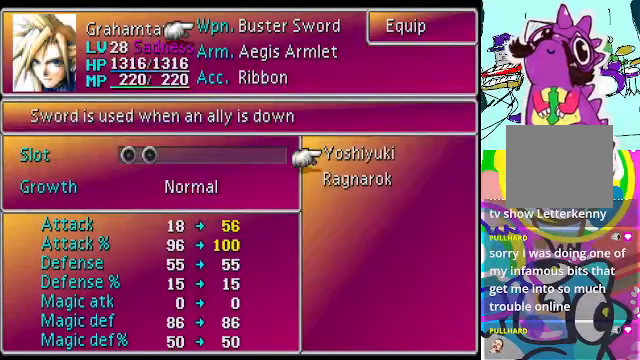
{"buttons": [], "left_stick": "center", "events": [[300, "DPAD_DOWN", "down"], [467, "DPAD_DOWN", "up"]]}
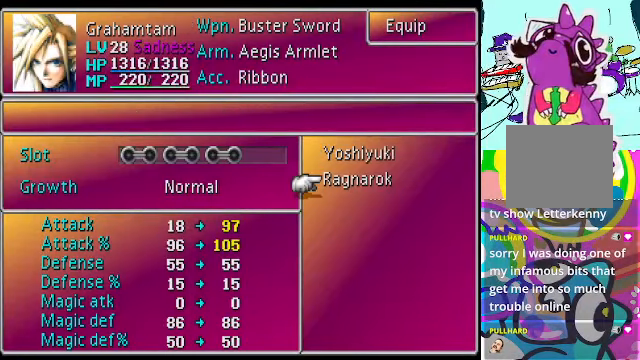
{"buttons": [], "left_stick": "center", "events": []}
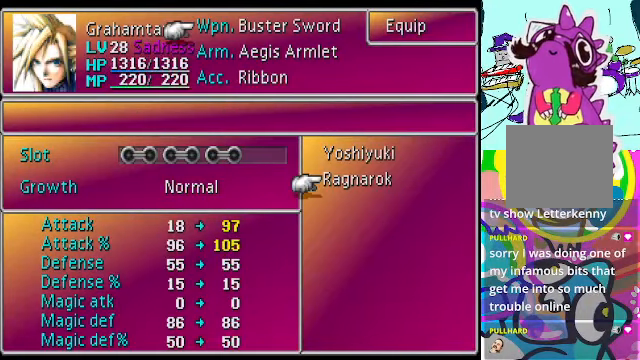
{"buttons": ["B"], "left_stick": "center", "events": [[500, "B", "down"]]}
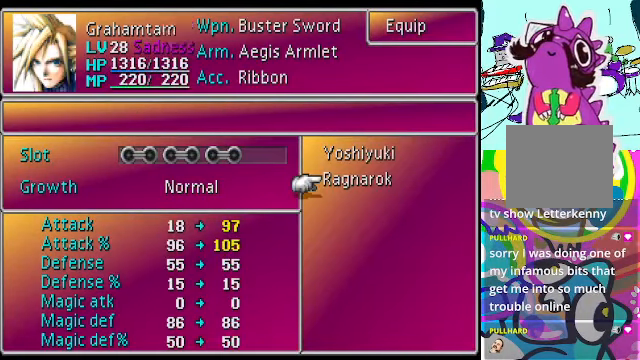
{"buttons": [], "left_stick": "center", "events": [[133, "B", "up"]]}
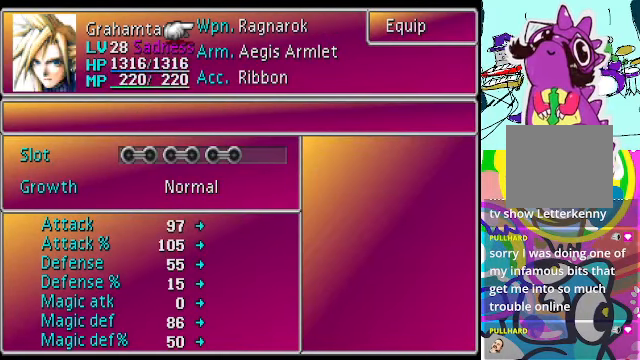
{"buttons": [], "left_stick": "center", "events": []}
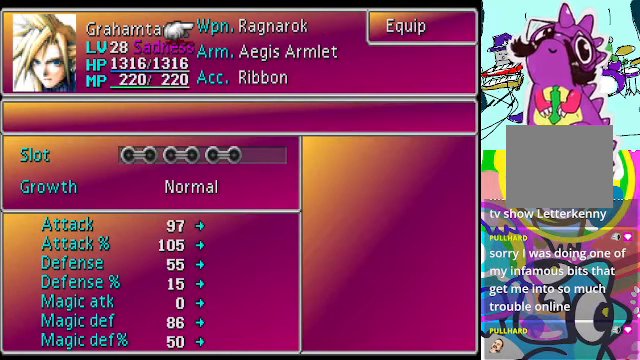
{"buttons": [], "left_stick": "center", "events": []}
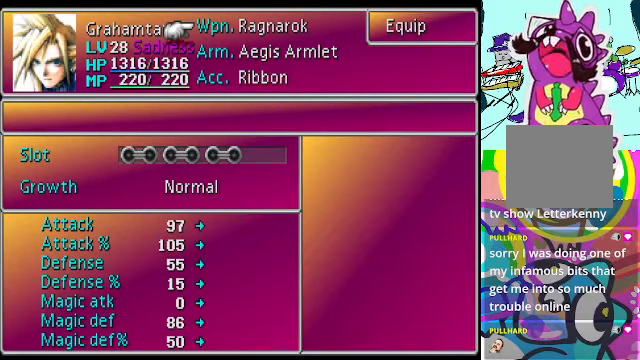
{"buttons": [], "left_stick": "center", "events": [[33, "DPAD_DOWN", "down"], [167, "DPAD_DOWN", "up"]]}
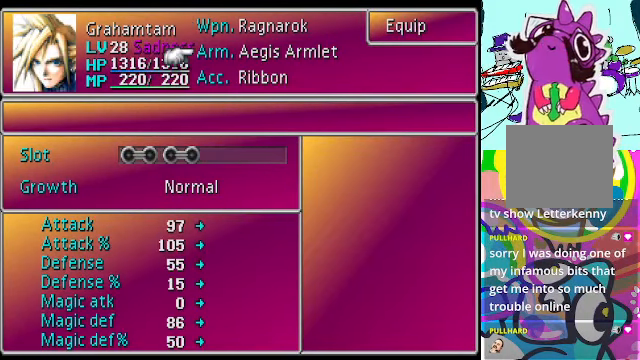
{"buttons": [], "left_stick": "center", "events": []}
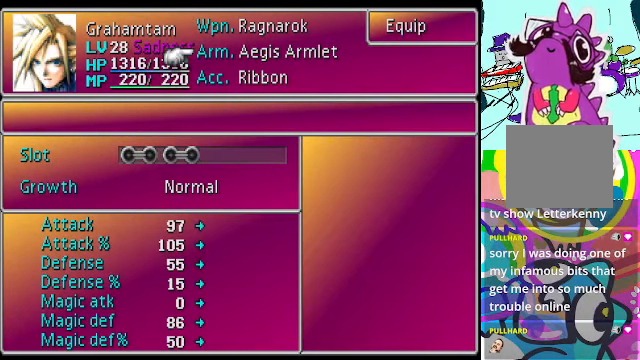
{"buttons": [], "left_stick": "center", "events": [[267, "B", "down"], [400, "B", "up"]]}
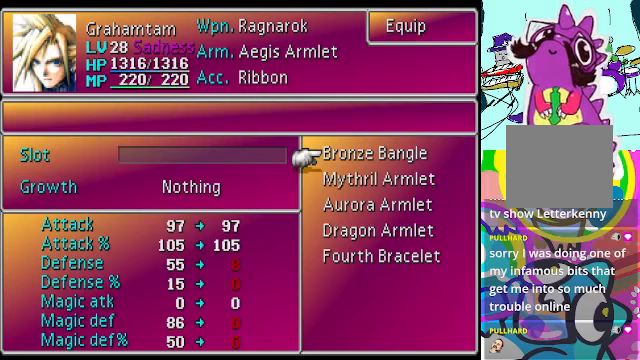
{"buttons": [], "left_stick": "center", "events": []}
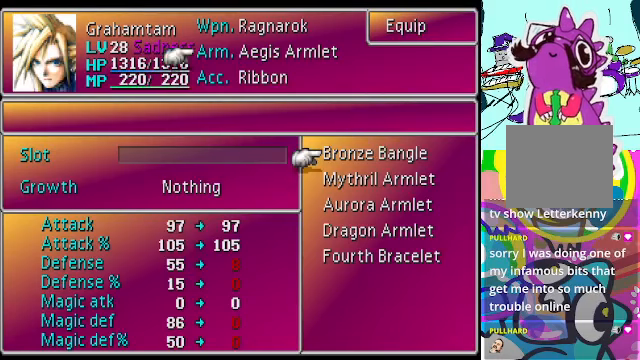
{"buttons": [], "left_stick": "center", "events": []}
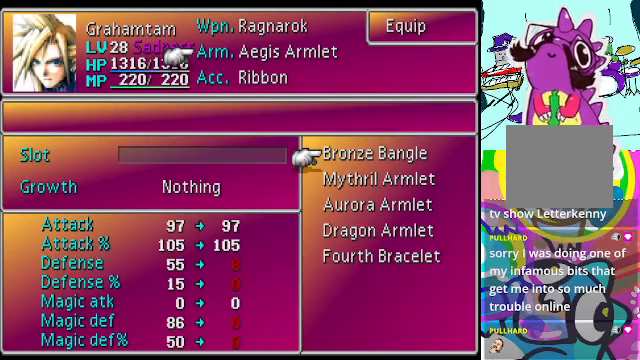
{"buttons": ["A"], "left_stick": "center", "events": [[400, "A", "down"]]}
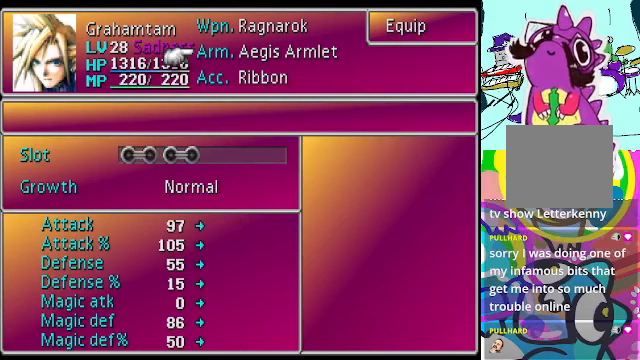
{"buttons": [], "left_stick": "center", "events": [[33, "A", "up"]]}